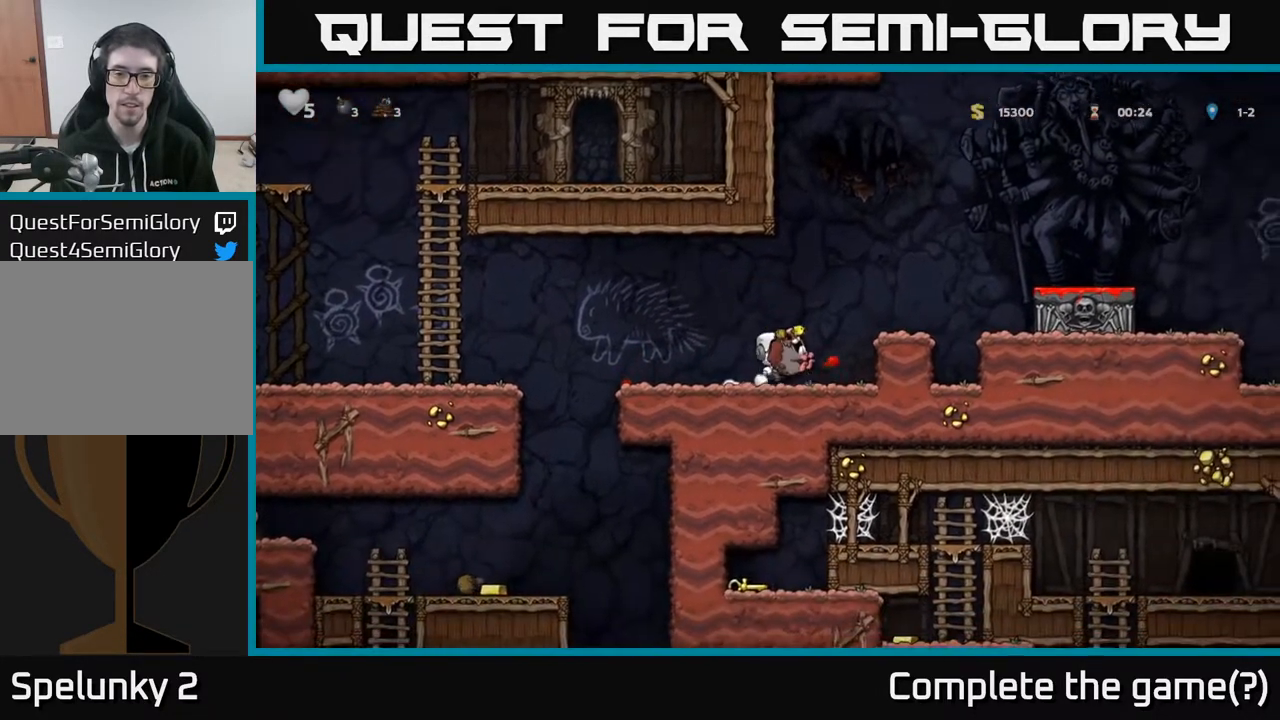
Gameplay with a controller (Xbox layout); each line is a JSON object with the inputs held at the frame after it. "events" lists button and stick changes between this image and that frame as [ms after this image, input, new state], when the widget could be followed in between.
{"buttons": ["A", "DPAD_RIGHT"], "left_stick": "center", "right_stick": "center", "events": [[117, "A", "up"], [183, "DPAD_RIGHT", "up"], [350, "DPAD_RIGHT", "down"], [400, "A", "down"]]}
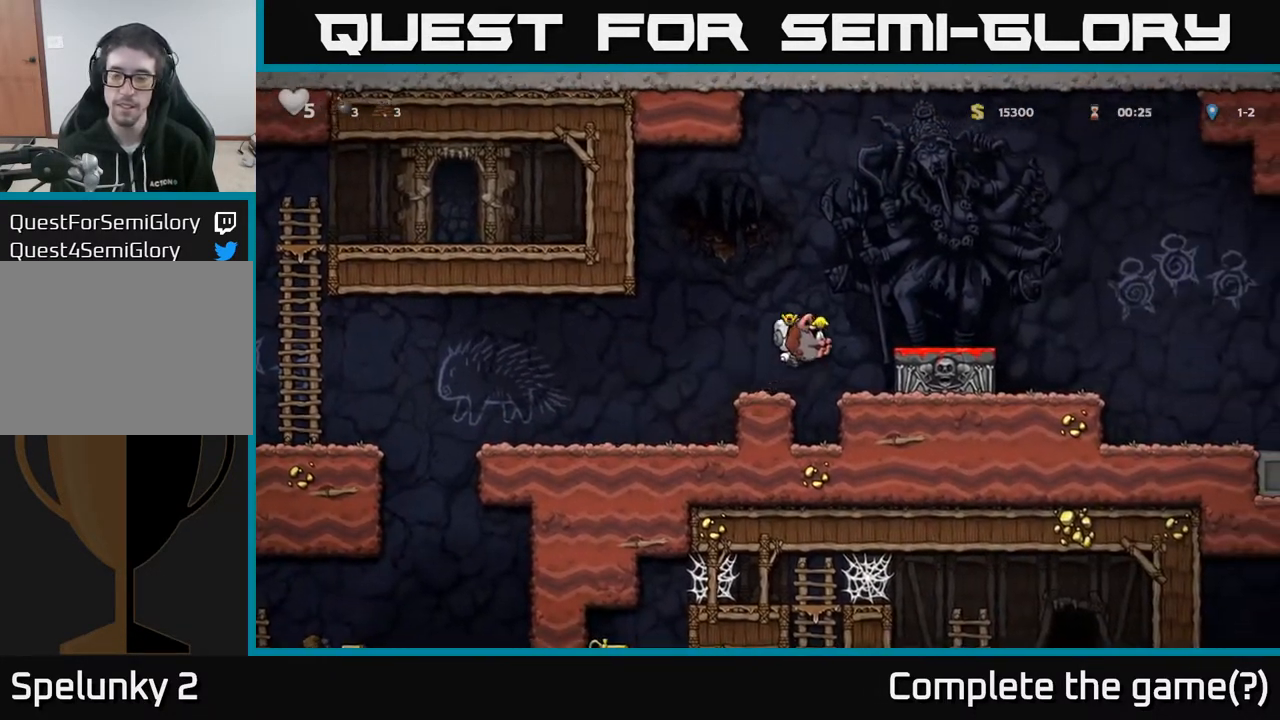
{"buttons": ["A", "DPAD_RIGHT"], "left_stick": "center", "right_stick": "center", "events": [[50, "A", "up"], [200, "DPAD_DOWN", "down"], [200, "DPAD_RIGHT", "up"], [367, "X", "down"], [400, "DPAD_DOWN", "up"], [417, "DPAD_RIGHT", "down"], [433, "A", "down"], [433, "X", "up"]]}
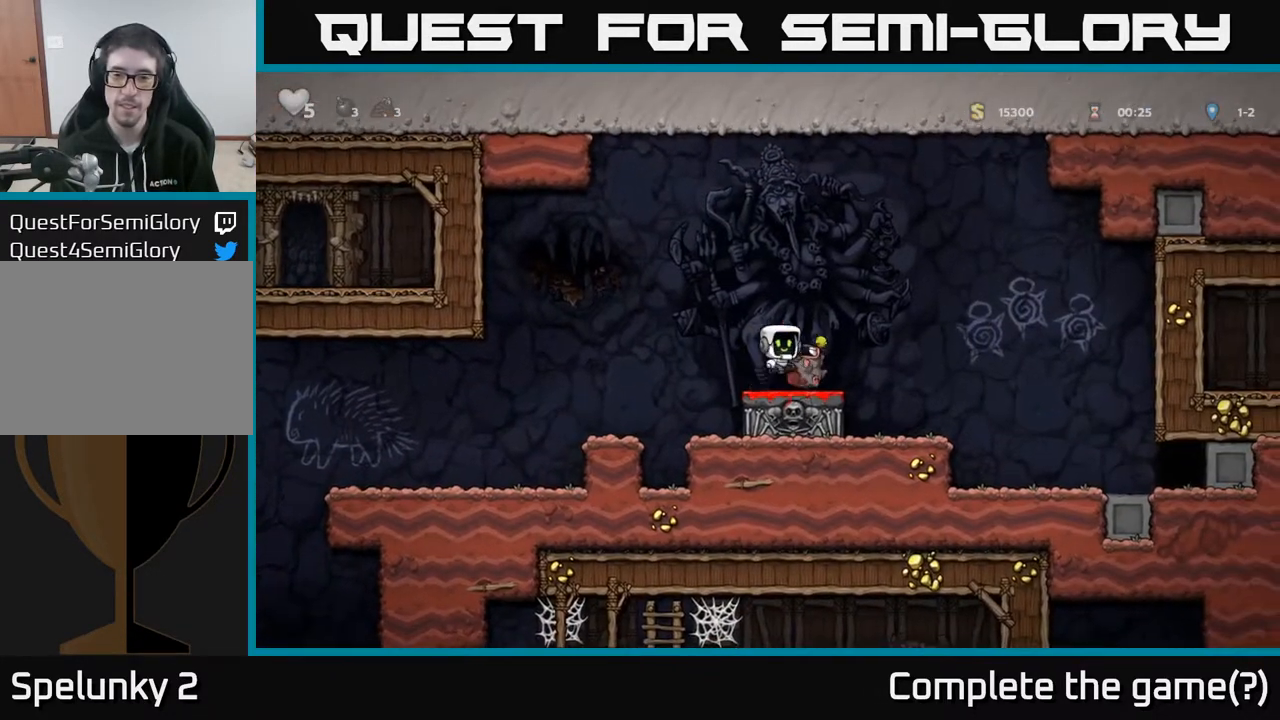
{"buttons": ["DPAD_RIGHT"], "left_stick": "center", "right_stick": "center", "events": [[67, "A", "up"]]}
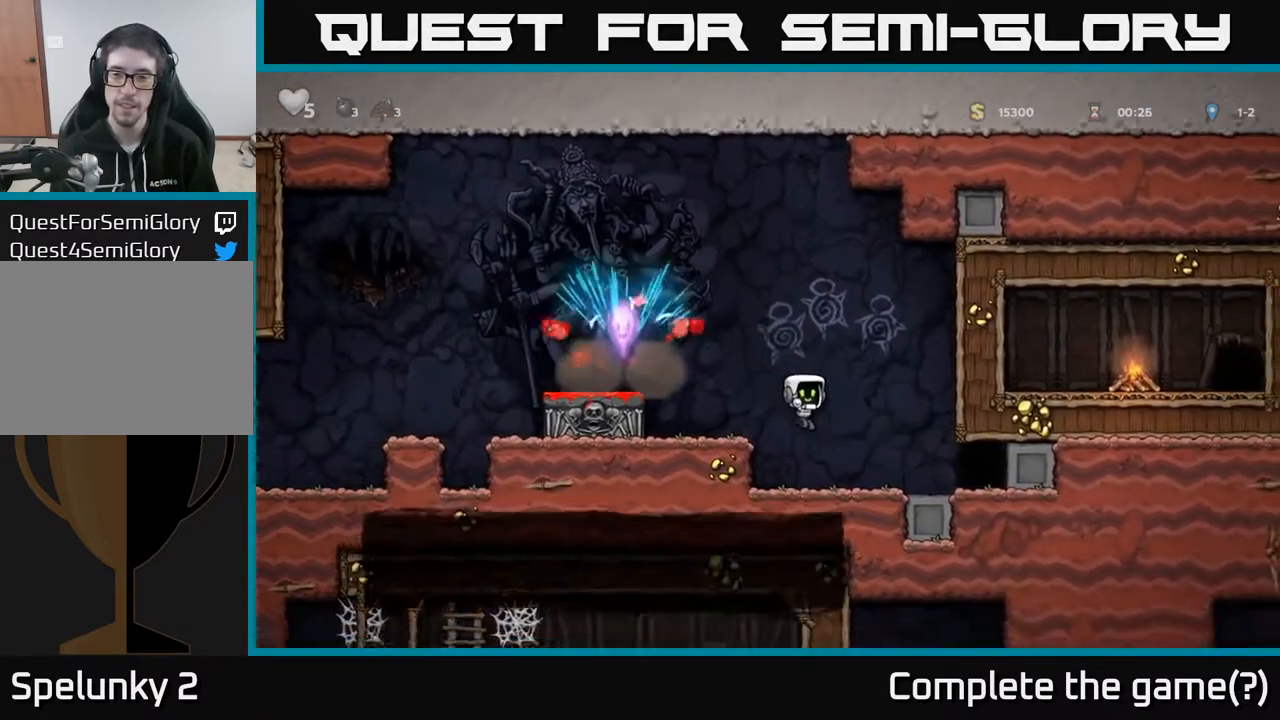
{"buttons": [], "left_stick": "center", "right_stick": "center", "events": [[367, "DPAD_RIGHT", "up"], [400, "L2", "down"], [500, "L2", "up"]]}
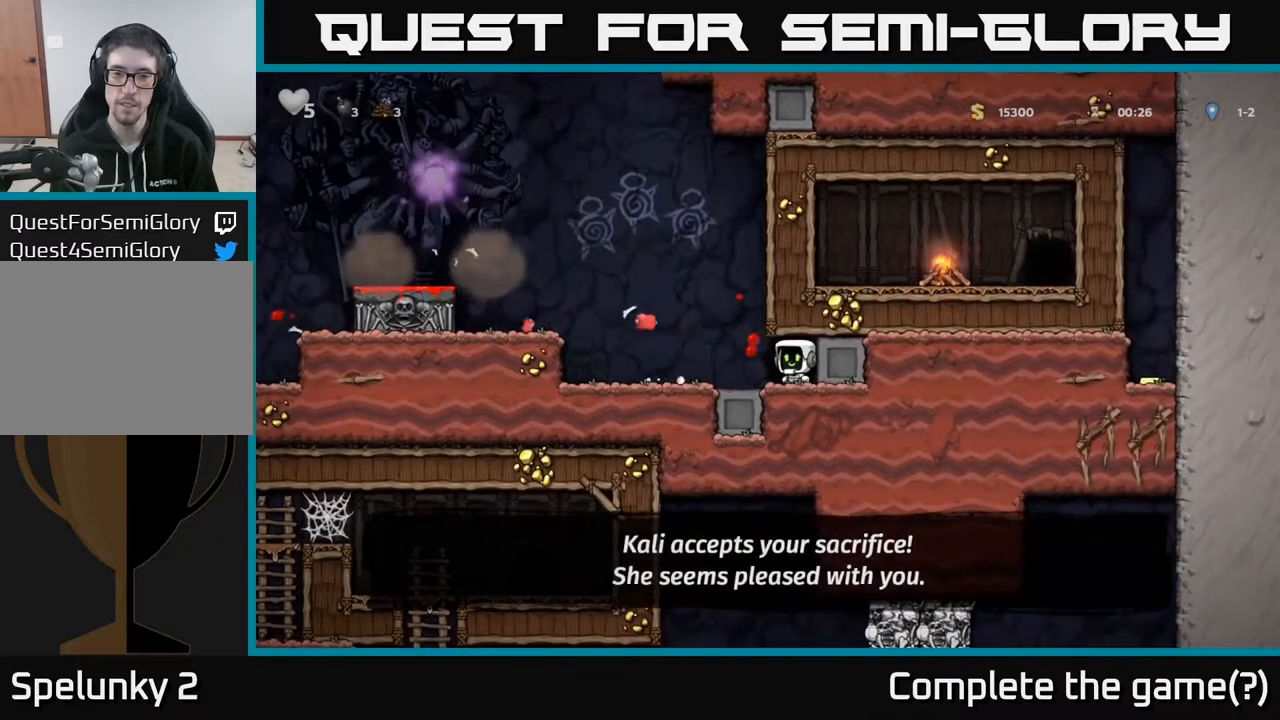
{"buttons": [], "left_stick": "center", "right_stick": "center", "events": []}
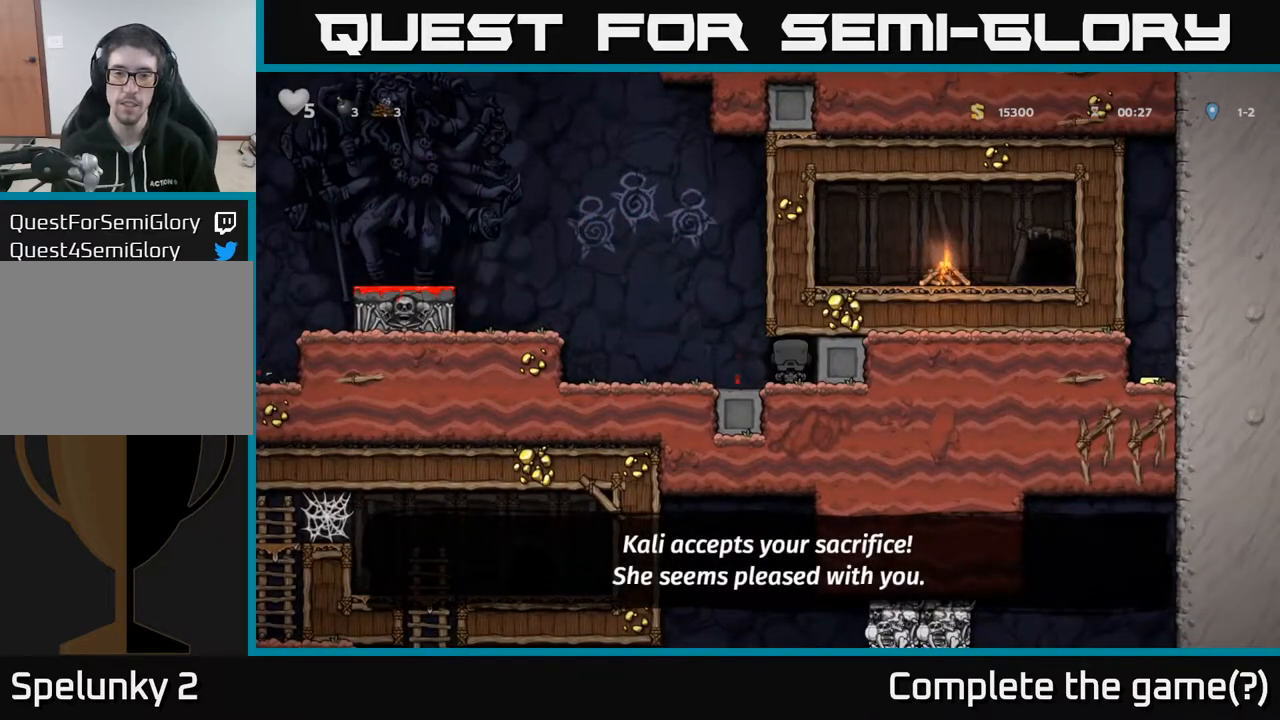
{"buttons": [], "left_stick": "center", "right_stick": "center", "events": []}
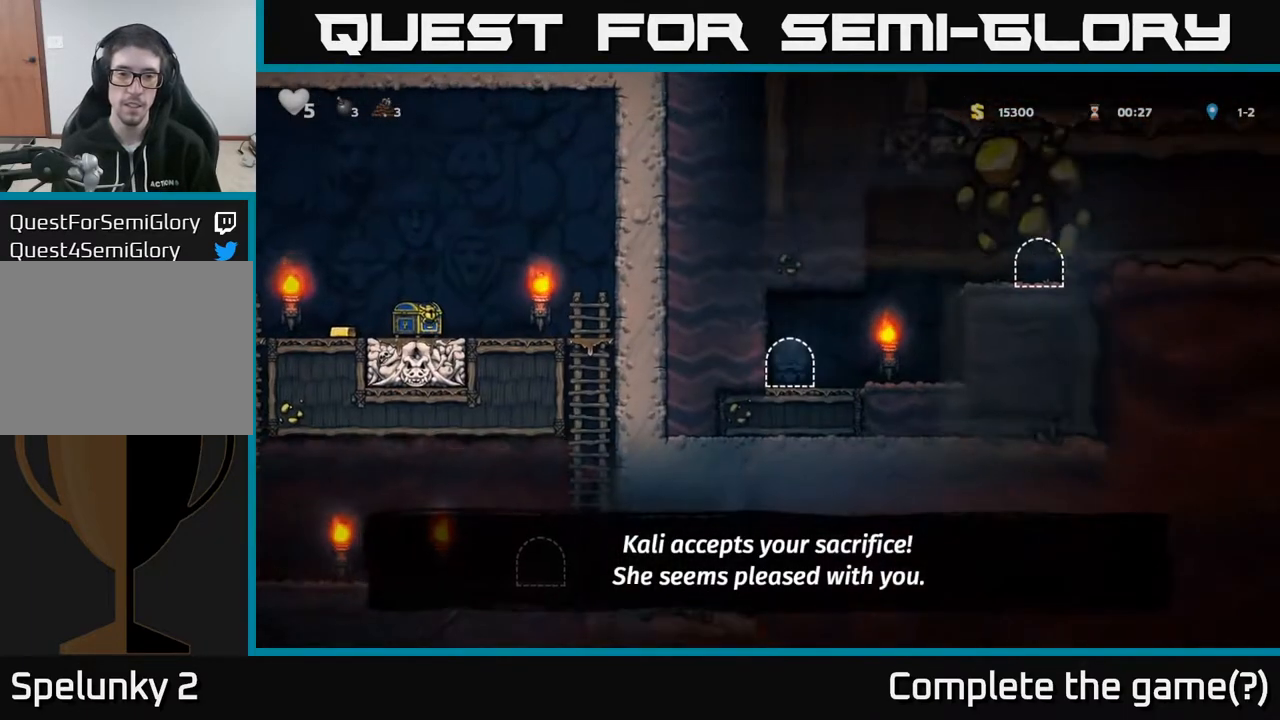
{"buttons": [], "left_stick": "center", "right_stick": "center", "events": []}
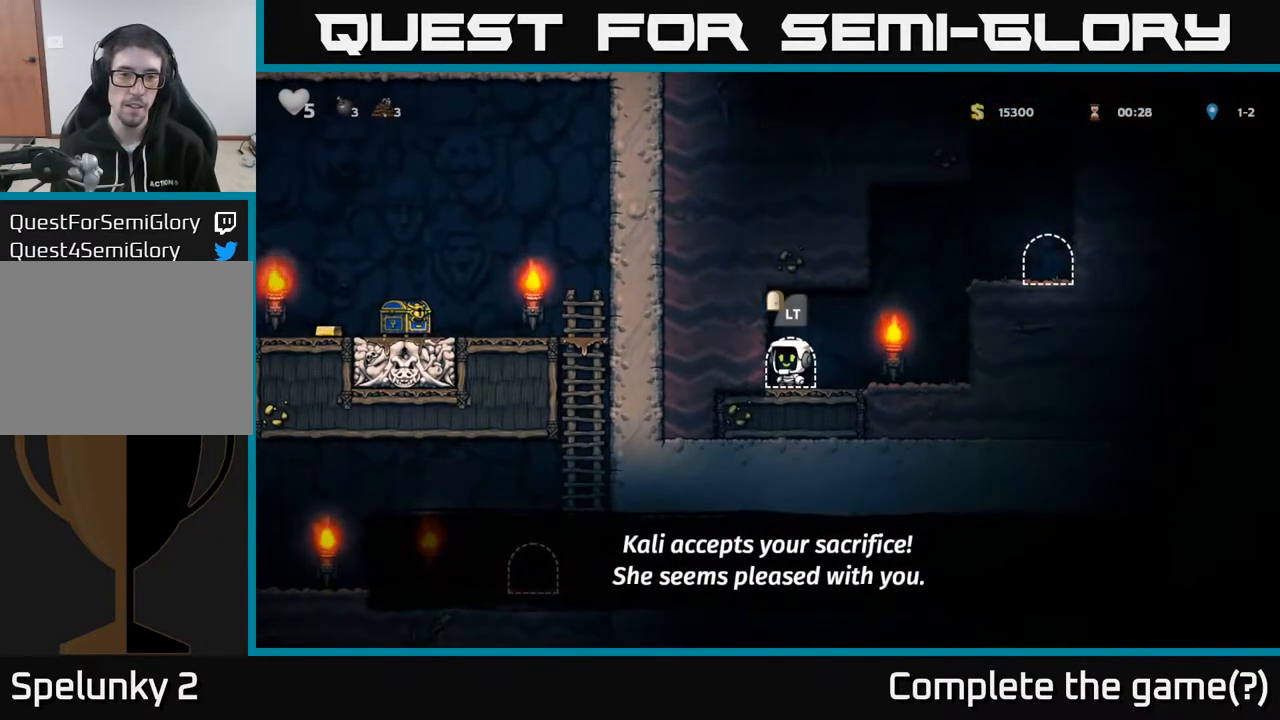
{"buttons": ["DPAD_LEFT"], "left_stick": "center", "right_stick": "center", "events": [[350, "DPAD_LEFT", "down"]]}
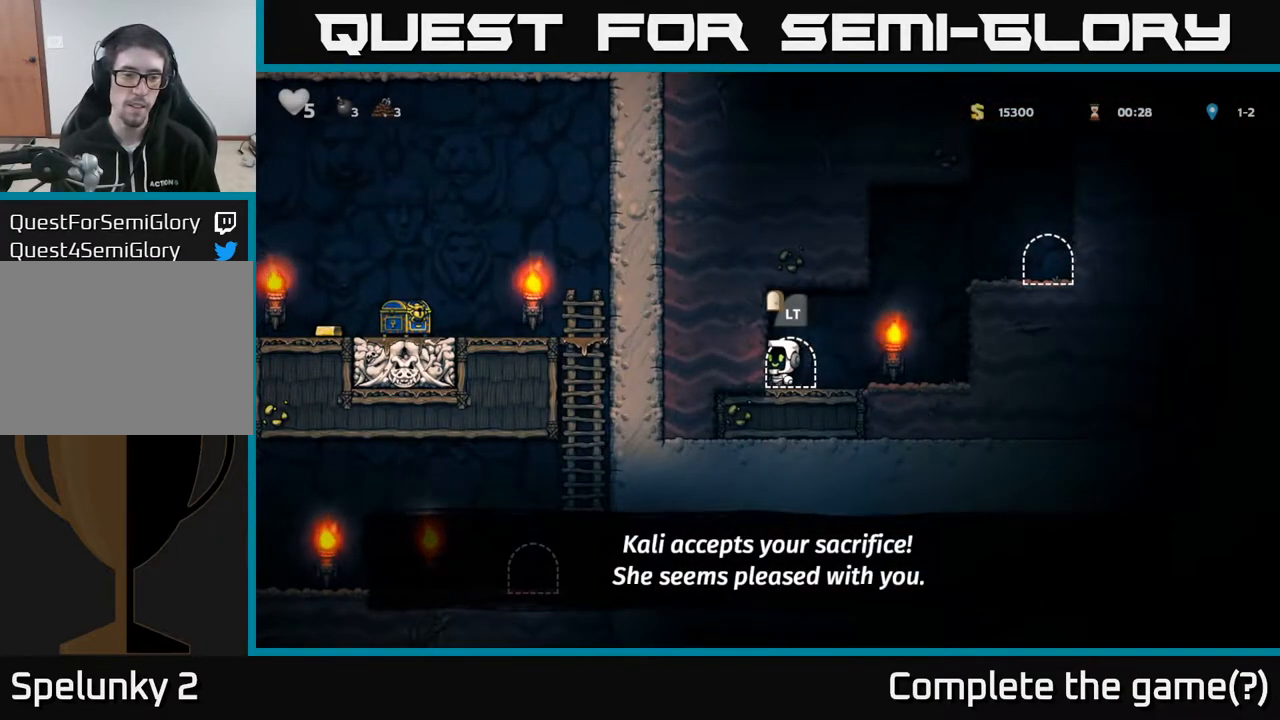
{"buttons": ["A", "DPAD_RIGHT"], "left_stick": "center", "right_stick": "center", "events": [[17, "DPAD_LEFT", "up"], [133, "DPAD_RIGHT", "down"], [383, "A", "down"]]}
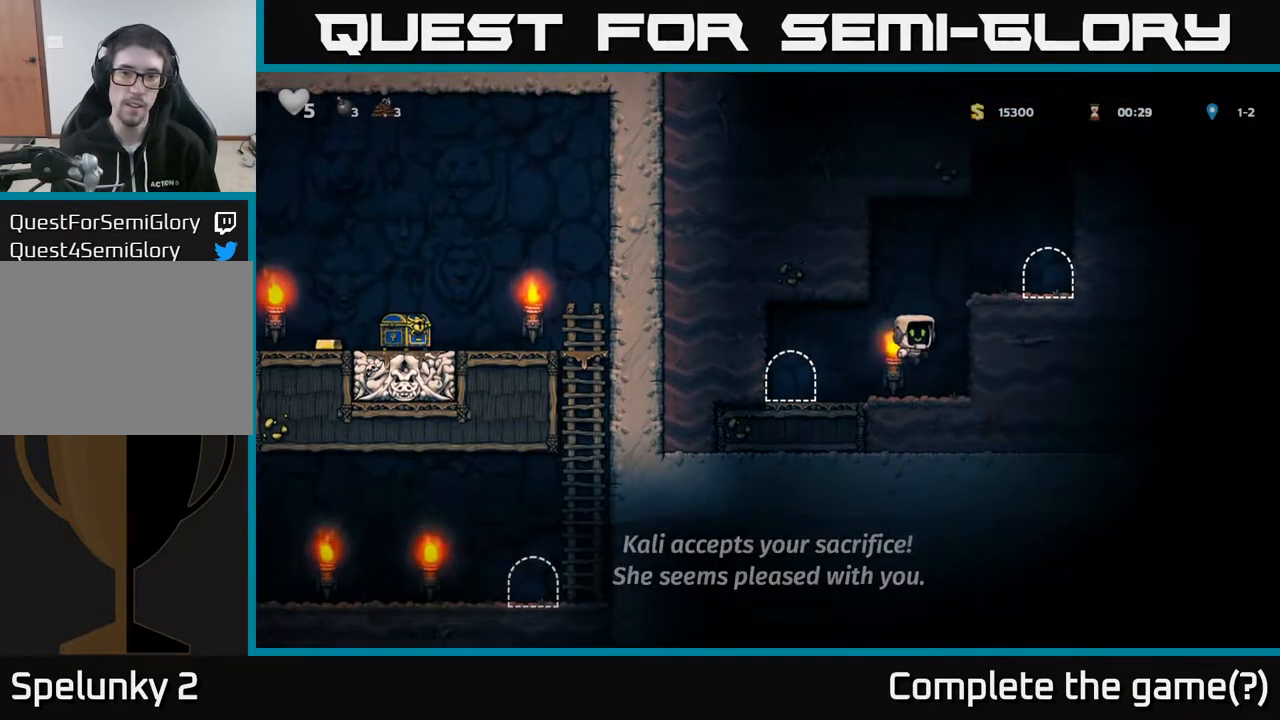
{"buttons": ["DPAD_LEFT"], "left_stick": "center", "right_stick": "center", "events": [[67, "A", "up"], [133, "DPAD_RIGHT", "up"], [183, "DPAD_LEFT", "down"], [383, "A", "down"], [433, "A", "up"]]}
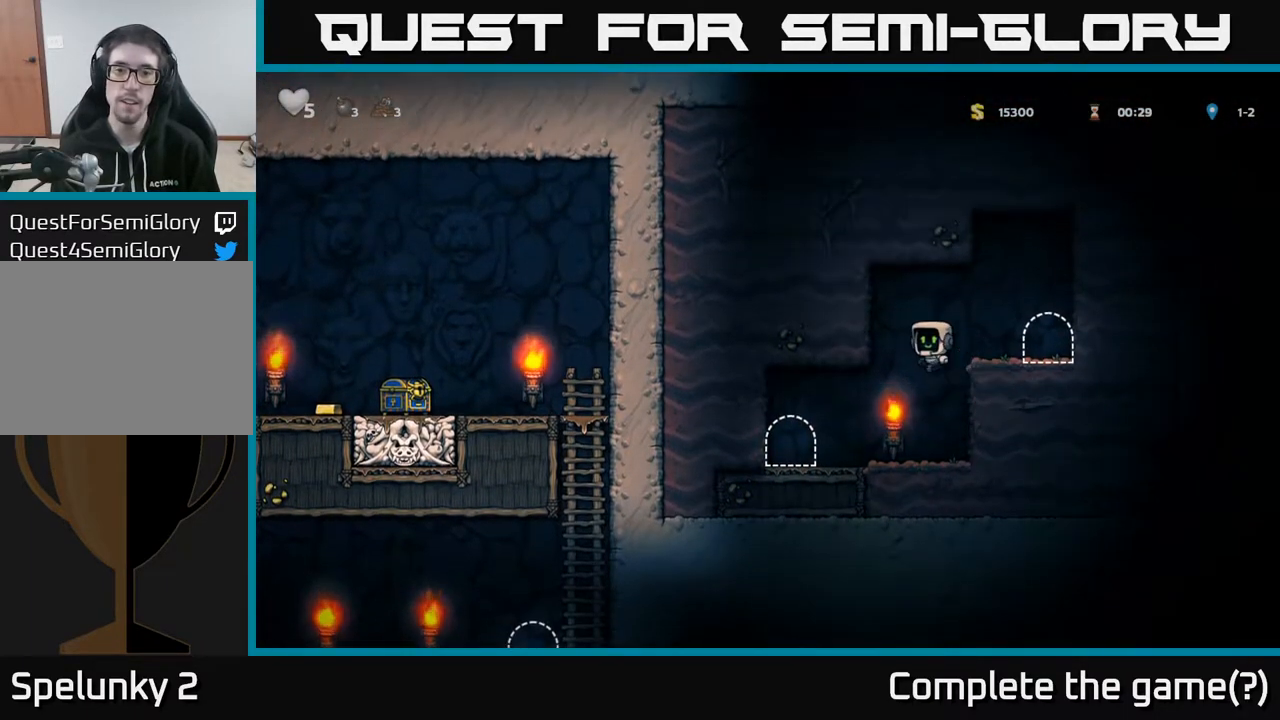
{"buttons": [], "left_stick": "center", "right_stick": "center", "events": [[150, "DPAD_LEFT", "up"], [233, "DPAD_LEFT", "down"], [467, "DPAD_LEFT", "up"]]}
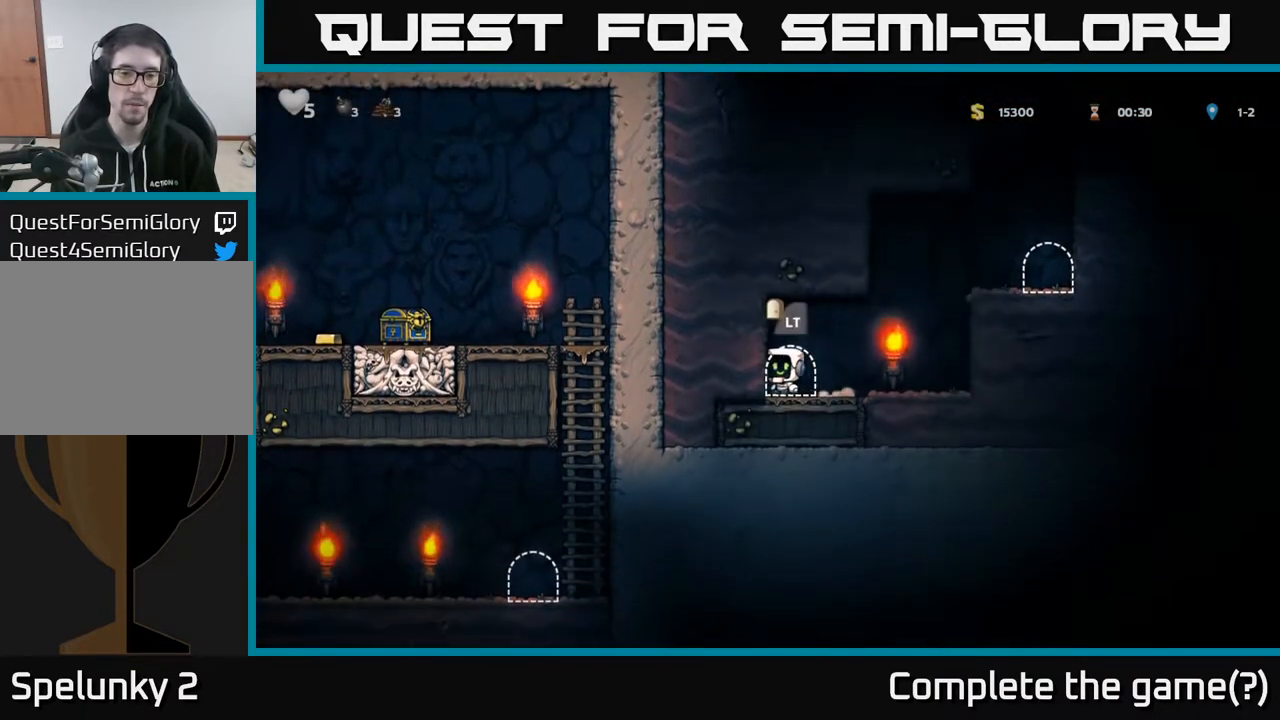
{"buttons": [], "left_stick": "center", "right_stick": "center", "events": [[50, "L2", "down"], [117, "L2", "up"], [217, "L2", "down"], [300, "L2", "up"]]}
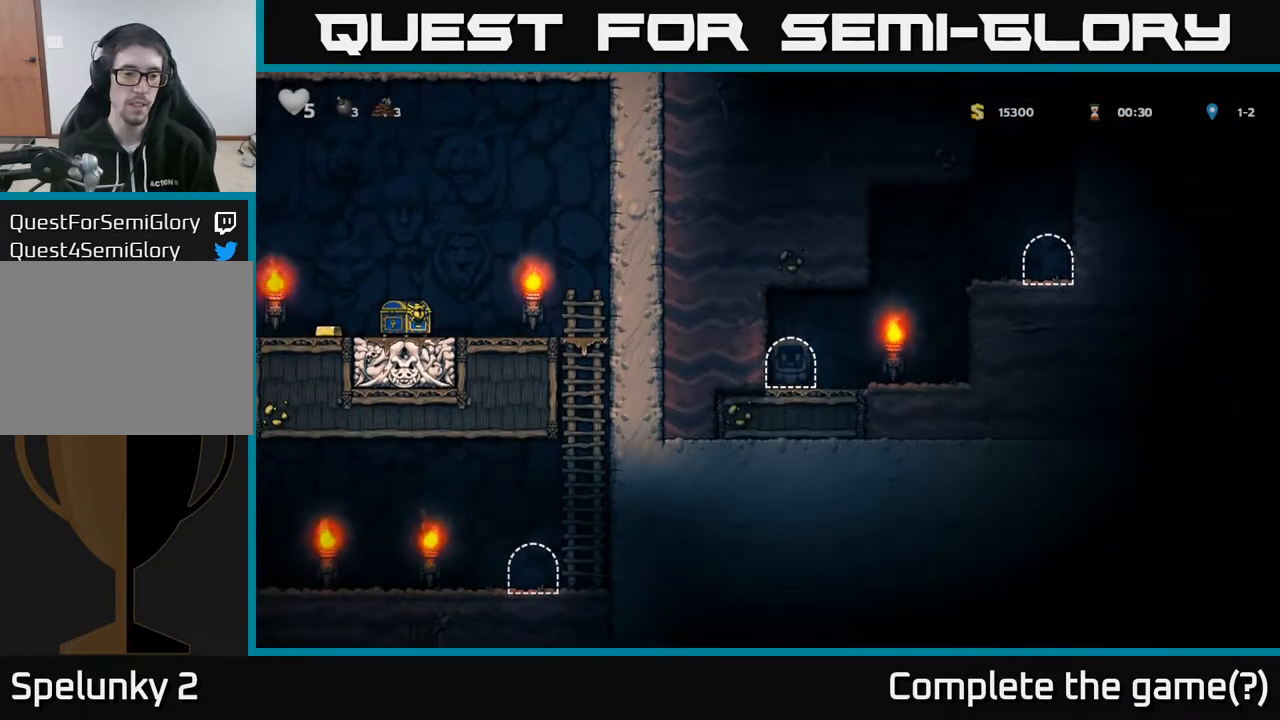
{"buttons": ["DPAD_LEFT"], "left_stick": "center", "right_stick": "center", "events": [[500, "DPAD_LEFT", "down"]]}
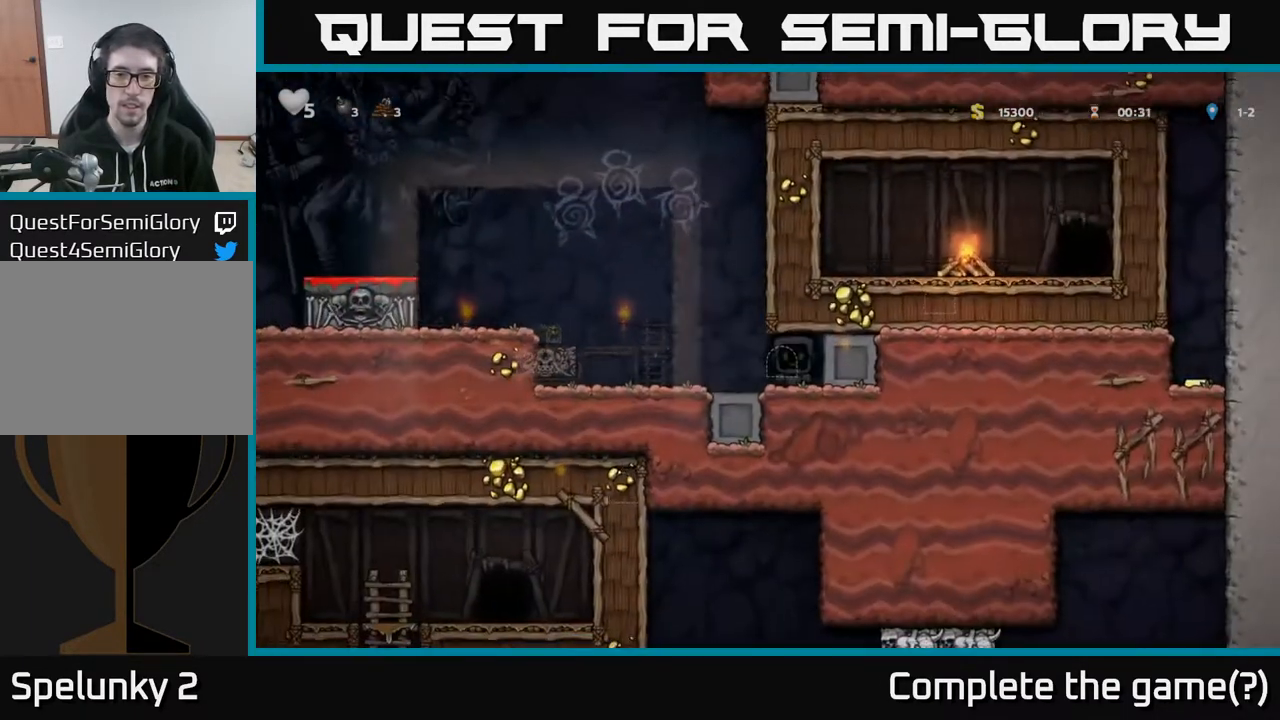
{"buttons": ["DPAD_LEFT"], "left_stick": "center", "right_stick": "center", "events": []}
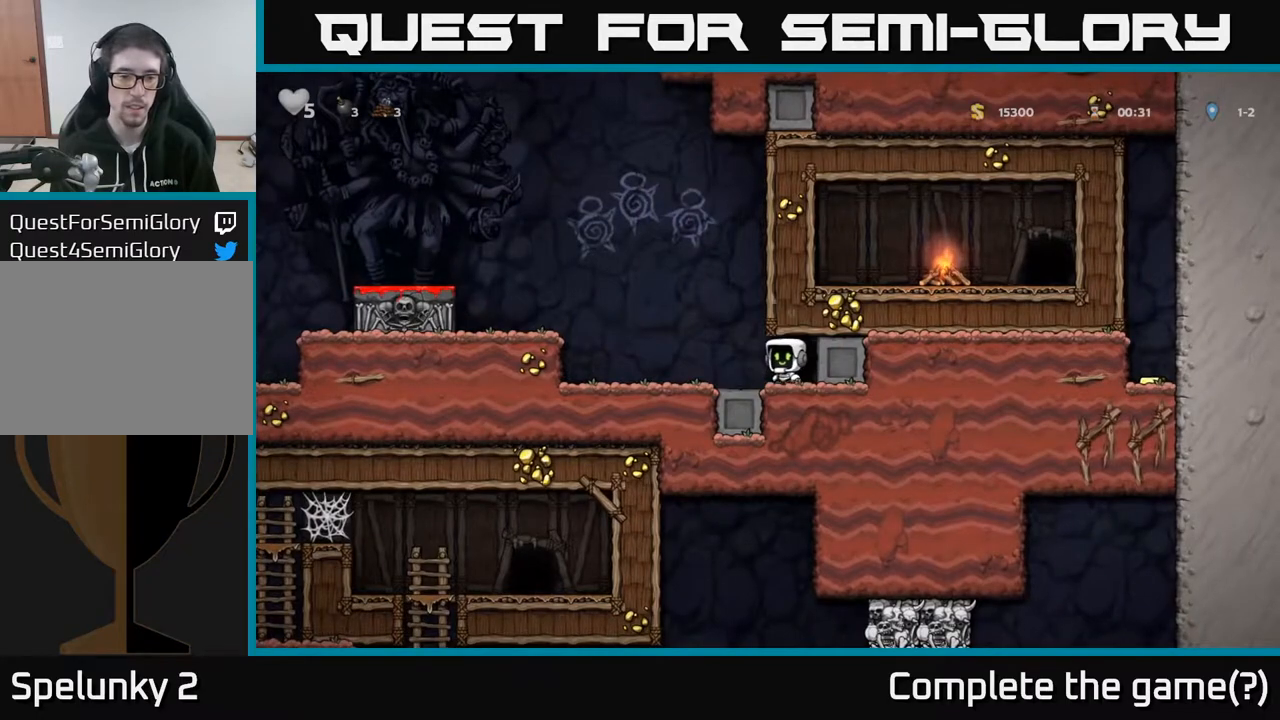
{"buttons": ["DPAD_LEFT"], "left_stick": "center", "right_stick": "center", "events": [[317, "A", "down"], [467, "A", "up"]]}
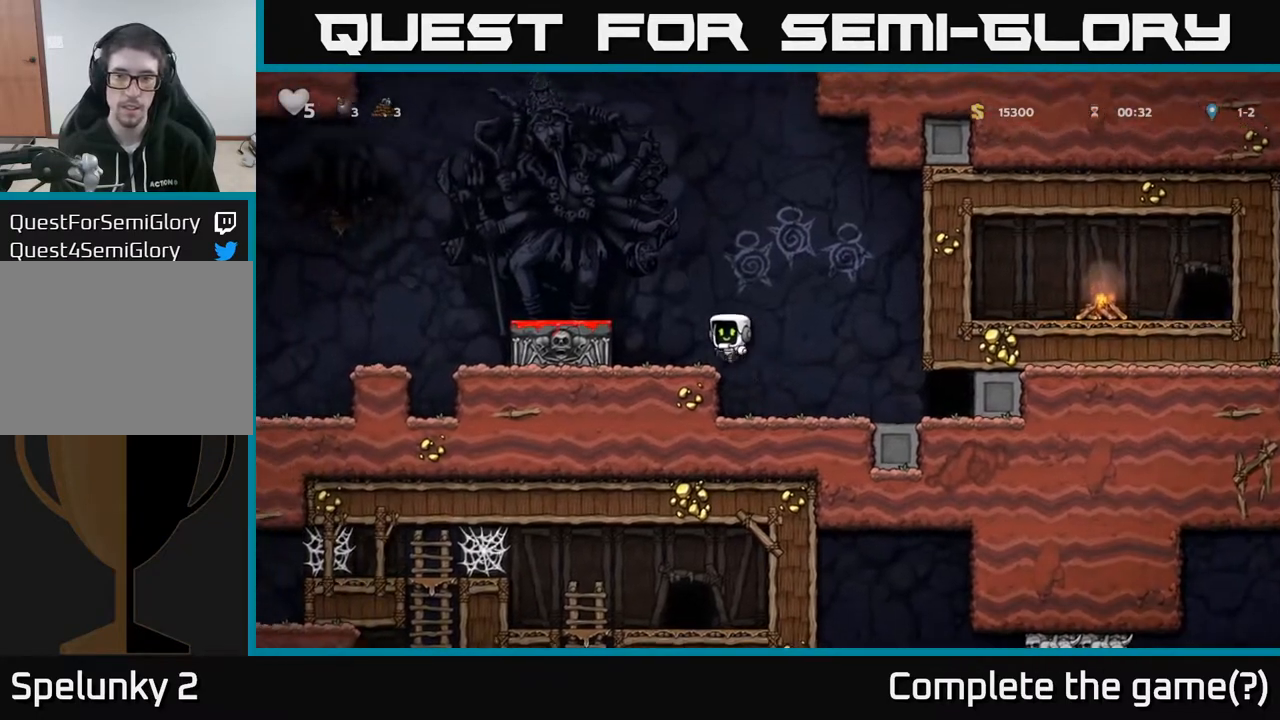
{"buttons": ["DPAD_LEFT"], "left_stick": "center", "right_stick": "center", "events": [[183, "A", "down"], [183, "DPAD_LEFT", "up"], [267, "DPAD_LEFT", "down"], [367, "A", "up"]]}
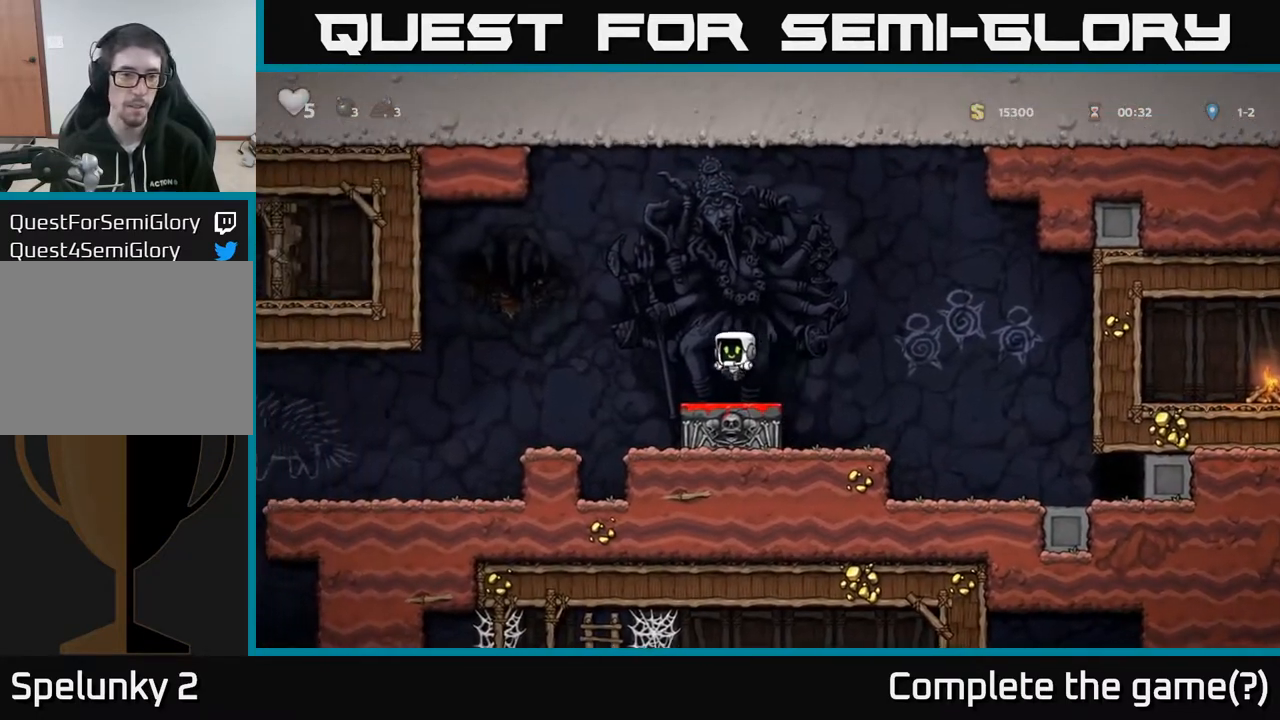
{"buttons": ["DPAD_LEFT"], "left_stick": "center", "right_stick": "center", "events": [[133, "A", "down"], [200, "A", "up"]]}
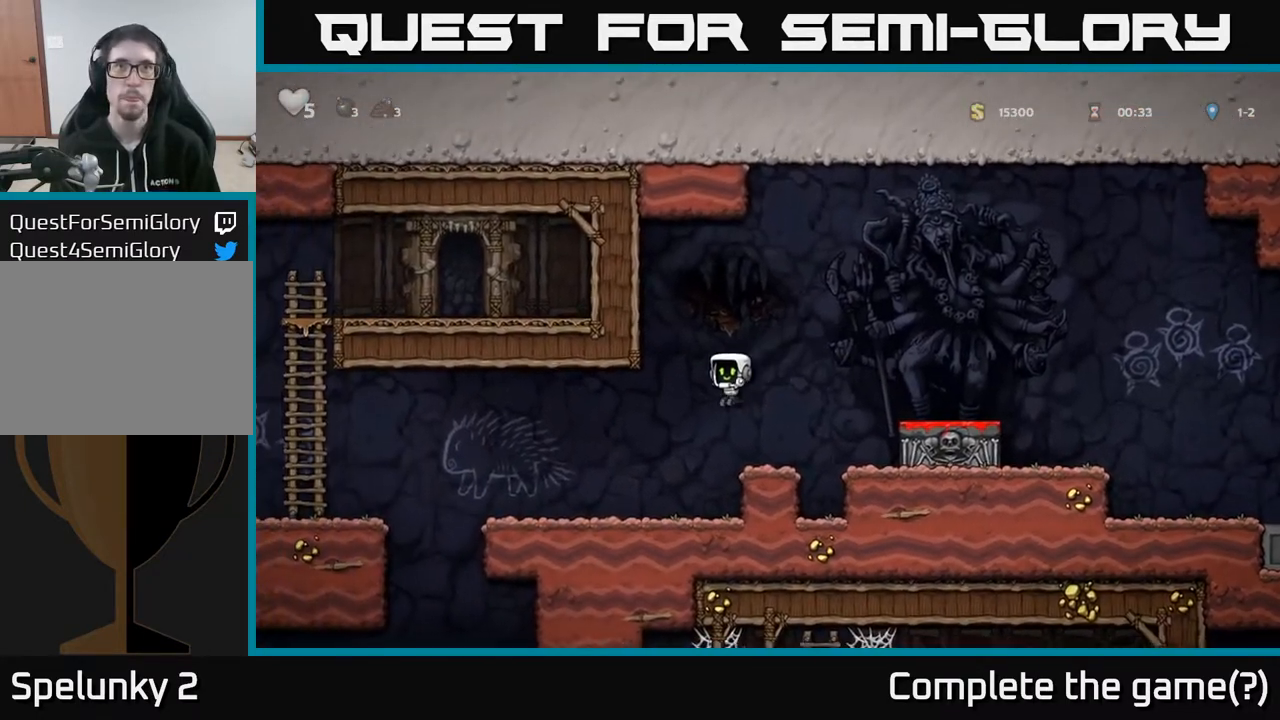
{"buttons": ["DPAD_LEFT"], "left_stick": "center", "right_stick": "center", "events": []}
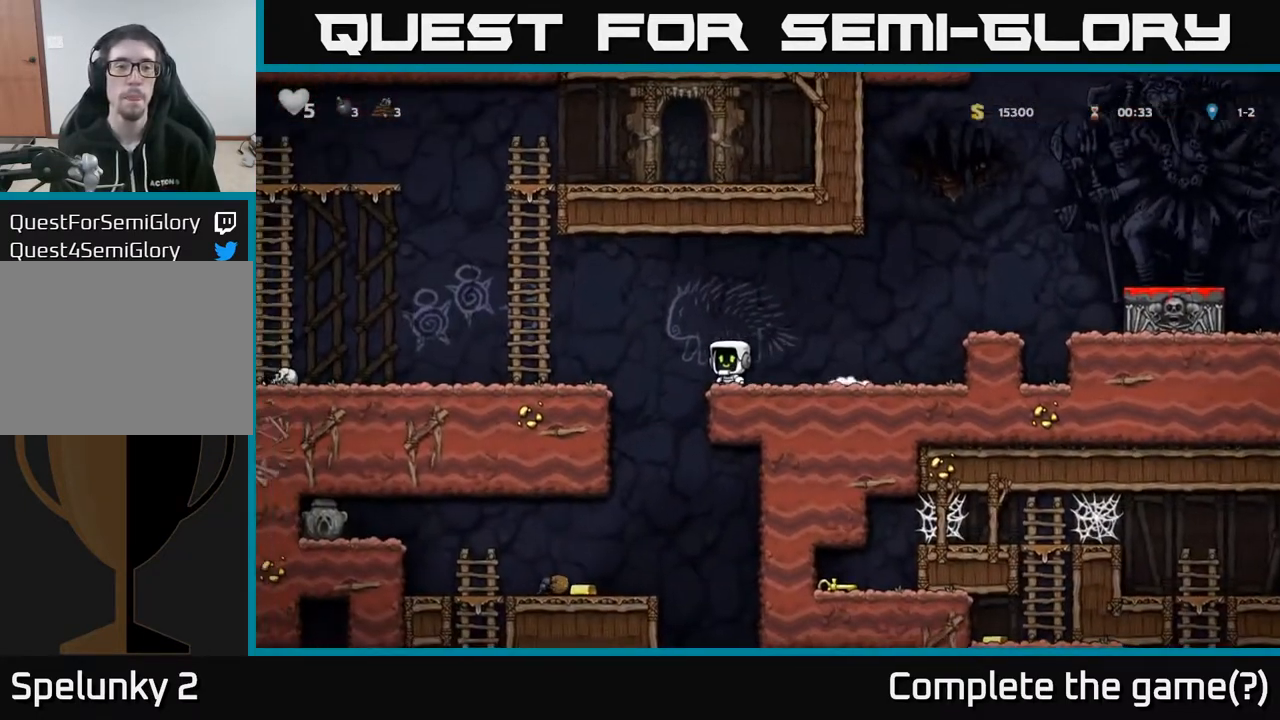
{"buttons": [], "left_stick": "center", "right_stick": "center", "events": [[317, "DPAD_DOWN", "down"], [350, "A", "down"], [350, "DPAD_LEFT", "up"], [433, "A", "up"], [483, "DPAD_DOWN", "up"]]}
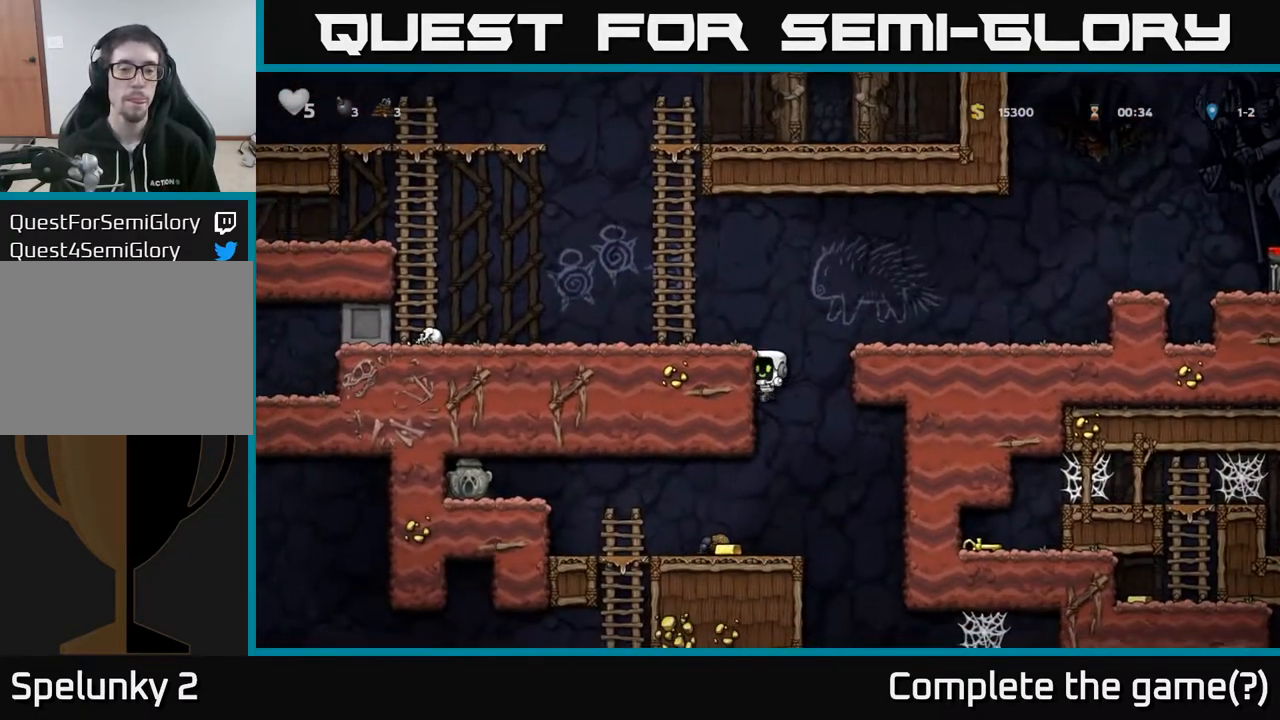
{"buttons": [], "left_stick": "center", "right_stick": "center", "events": [[183, "DPAD_LEFT", "down"], [350, "DPAD_LEFT", "up"]]}
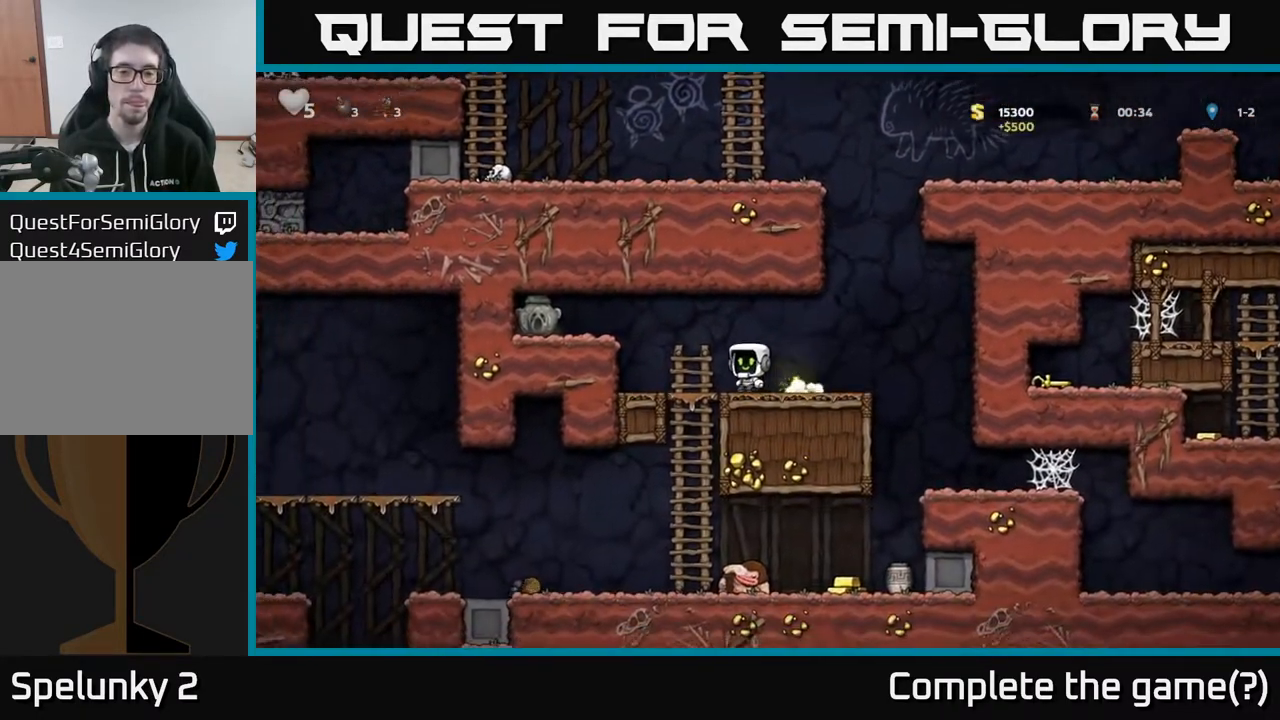
{"buttons": [], "left_stick": "center", "right_stick": "center", "events": [[17, "DPAD_LEFT", "down"], [150, "DPAD_LEFT", "up"], [200, "DPAD_DOWN", "down"], [350, "A", "down"], [417, "DPAD_DOWN", "up"], [433, "A", "up"]]}
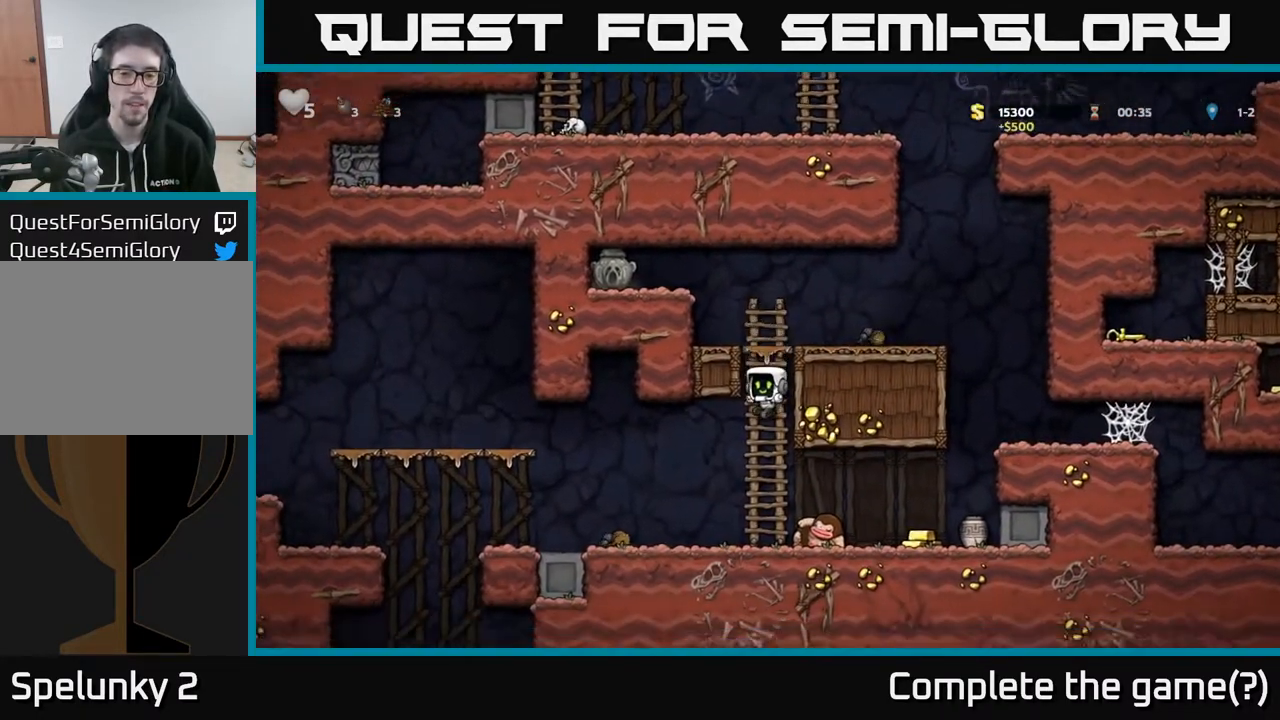
{"buttons": ["DPAD_RIGHT"], "left_stick": "center", "right_stick": "center", "events": [[67, "DPAD_LEFT", "down"], [150, "DPAD_LEFT", "up"], [350, "A", "down"], [383, "DPAD_RIGHT", "down"], [450, "A", "up"]]}
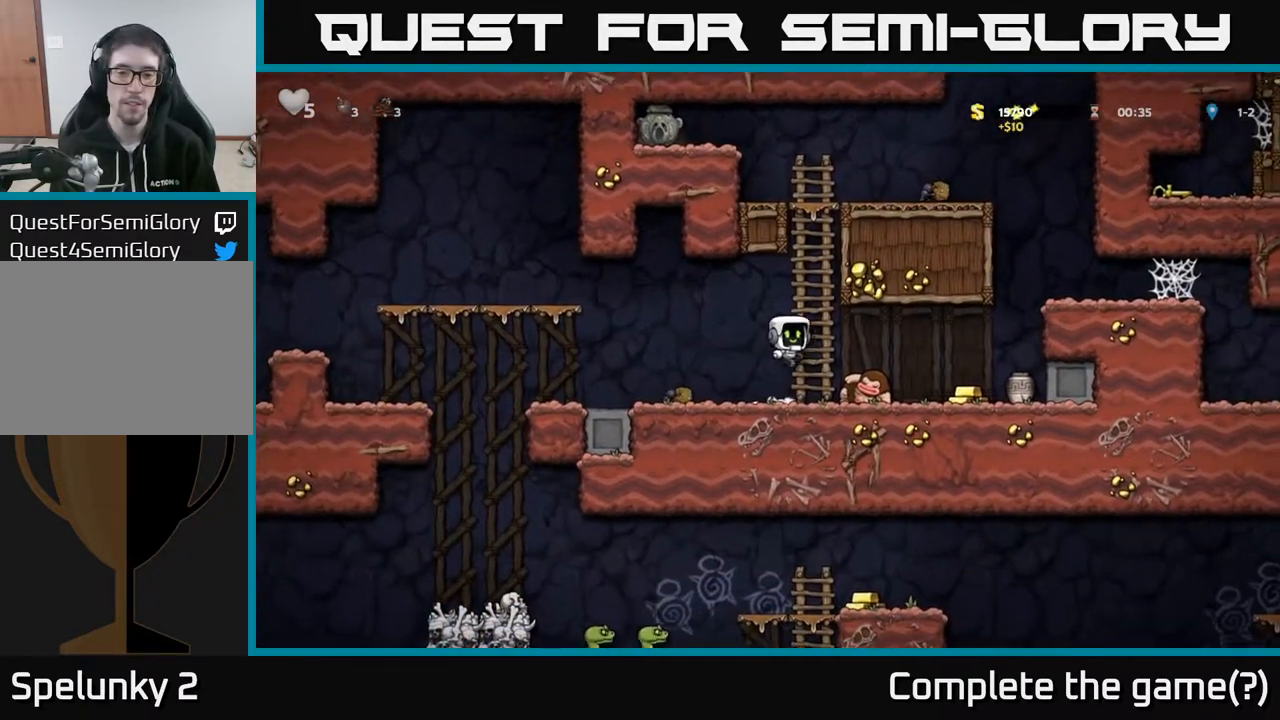
{"buttons": [], "left_stick": "center", "right_stick": "center", "events": [[50, "DPAD_RIGHT", "up"]]}
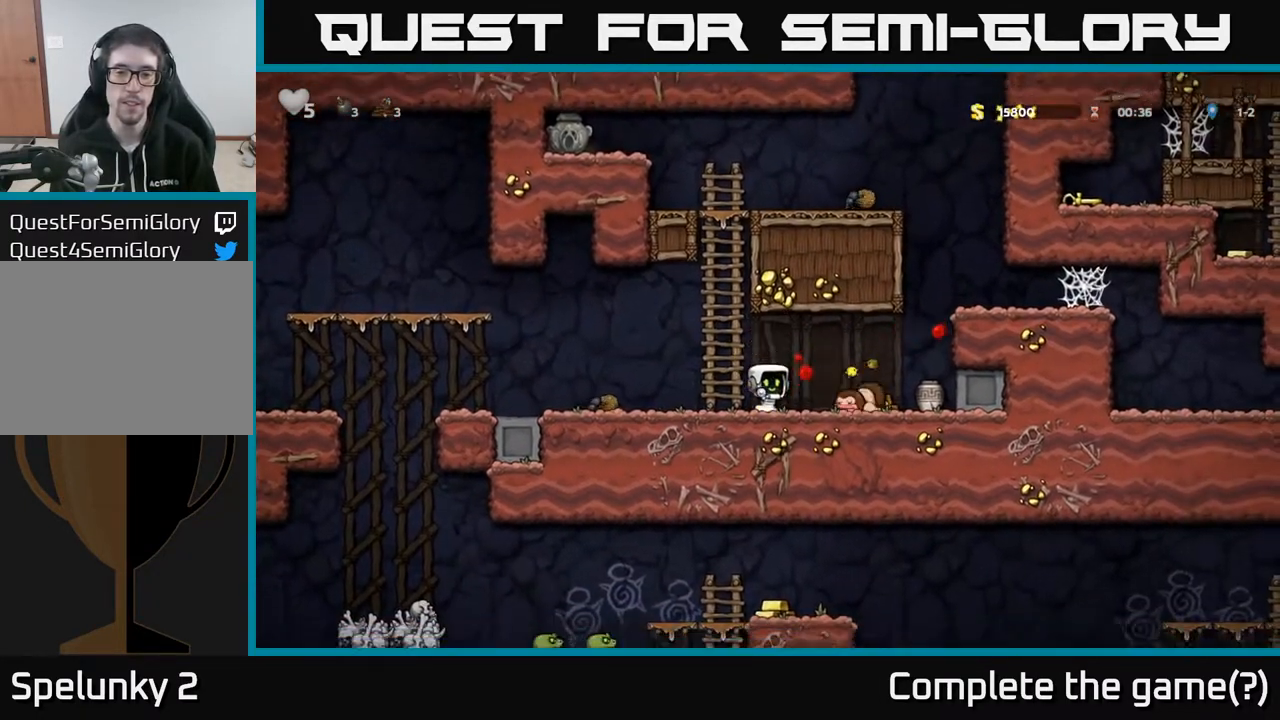
{"buttons": ["A", "DPAD_RIGHT"], "left_stick": "center", "right_stick": "center", "events": [[17, "DPAD_RIGHT", "down"], [250, "DPAD_DOWN", "down"], [267, "DPAD_RIGHT", "up"], [317, "X", "down"], [383, "DPAD_DOWN", "up"], [400, "X", "up"], [417, "DPAD_RIGHT", "down"], [467, "A", "down"]]}
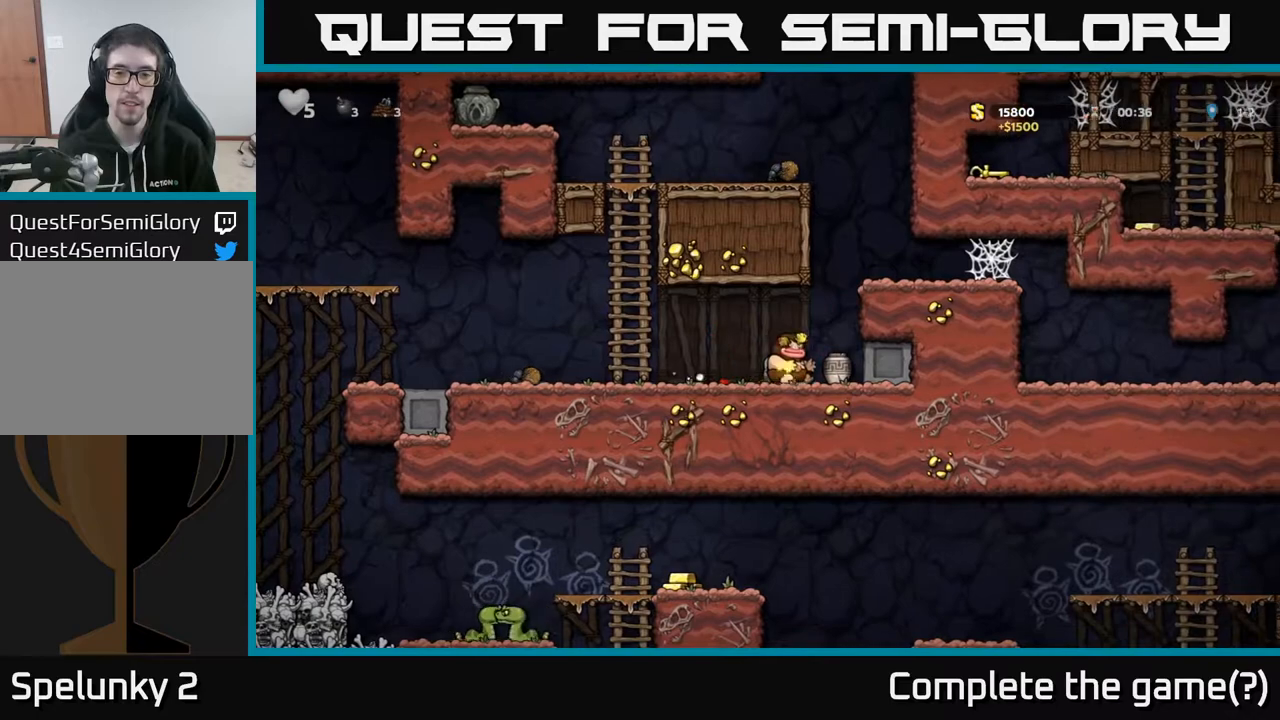
{"buttons": ["A", "DPAD_UP"], "left_stick": "center", "right_stick": "center", "events": [[150, "A", "up"], [317, "A", "down"], [450, "DPAD_RIGHT", "up"], [450, "DPAD_UP", "down"]]}
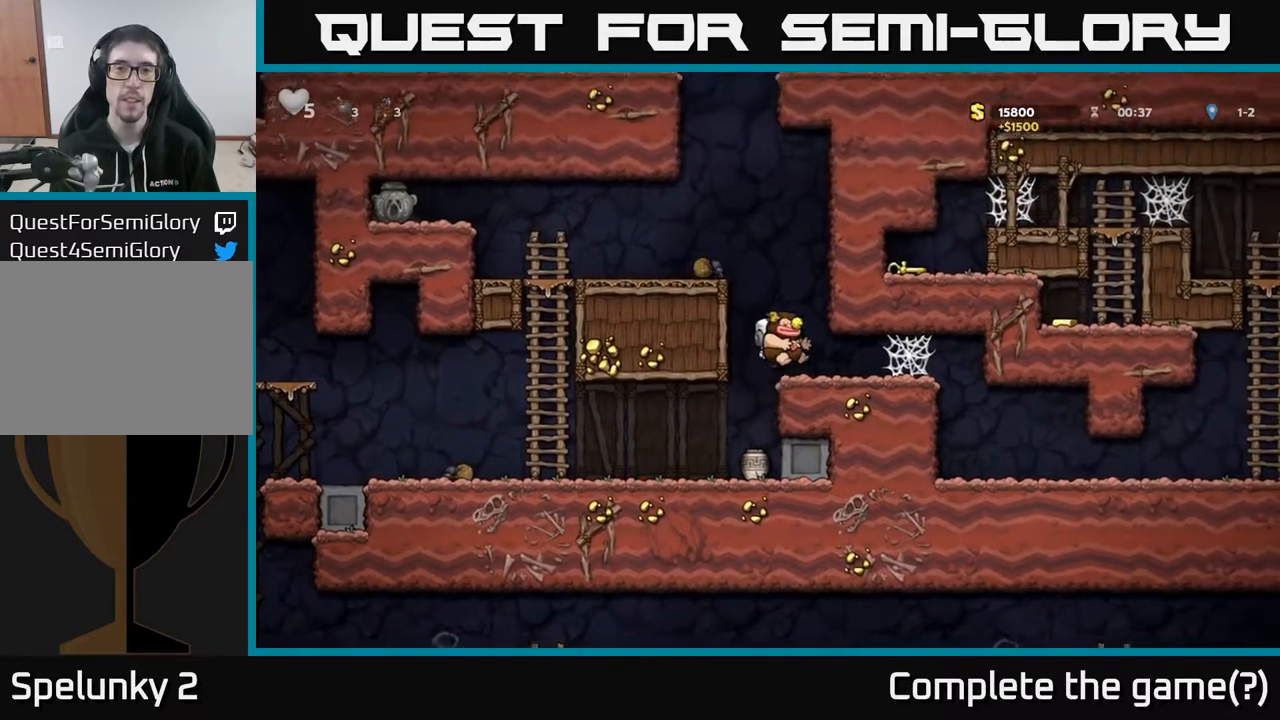
{"buttons": ["A"], "left_stick": "center", "right_stick": "center", "events": [[17, "A", "up"], [50, "R1", "down"], [67, "DPAD_UP", "up"], [117, "R1", "up"], [500, "A", "down"]]}
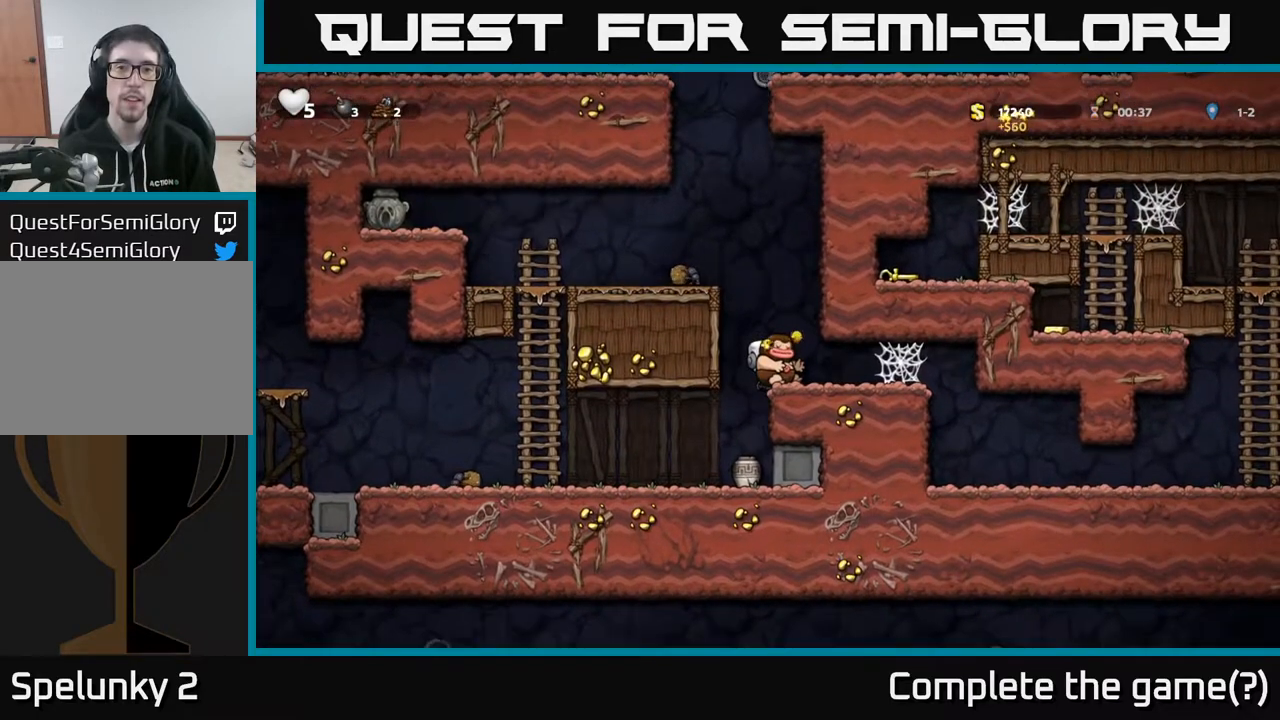
{"buttons": ["A", "DPAD_LEFT"], "left_stick": "center", "right_stick": "center", "events": [[33, "DPAD_LEFT", "down"], [233, "DPAD_UP", "down"], [283, "A", "up"], [300, "DPAD_UP", "up"], [467, "A", "down"]]}
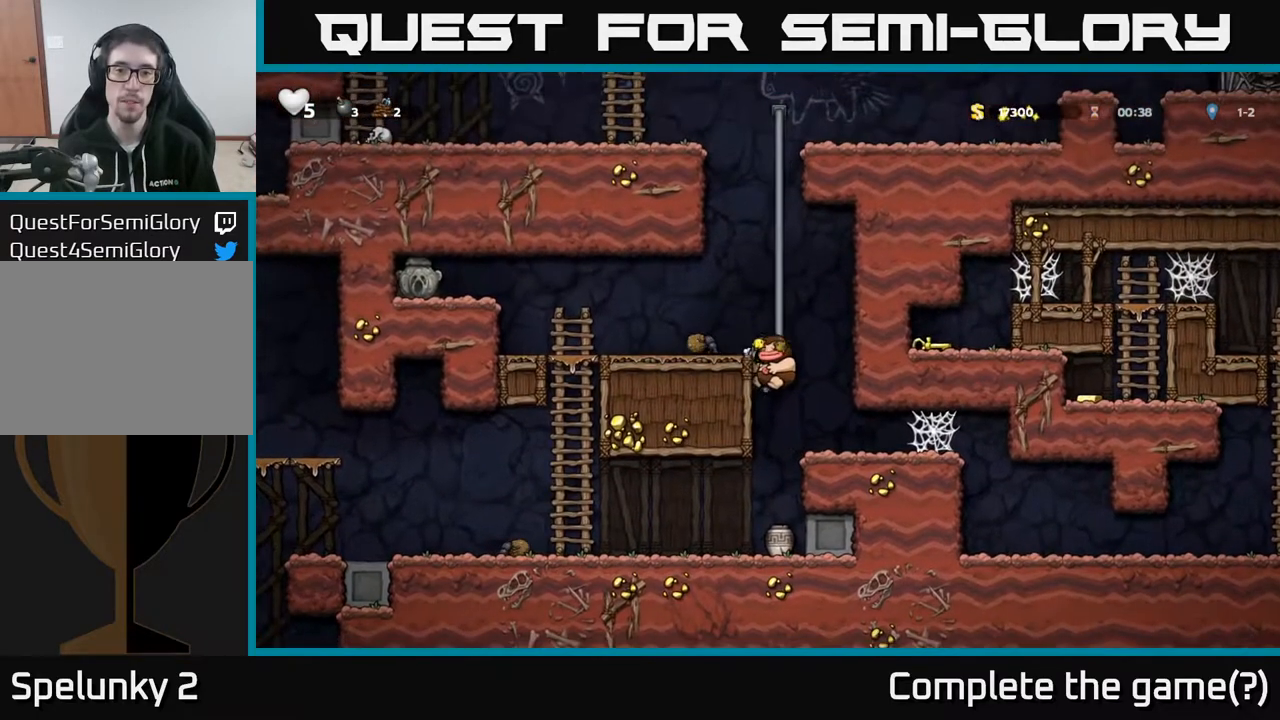
{"buttons": ["A", "DPAD_UP", "DPAD_RIGHT"], "left_stick": "center", "right_stick": "center", "events": [[50, "A", "up"], [133, "DPAD_LEFT", "up"], [367, "A", "down"], [383, "DPAD_RIGHT", "down"], [467, "DPAD_UP", "down"]]}
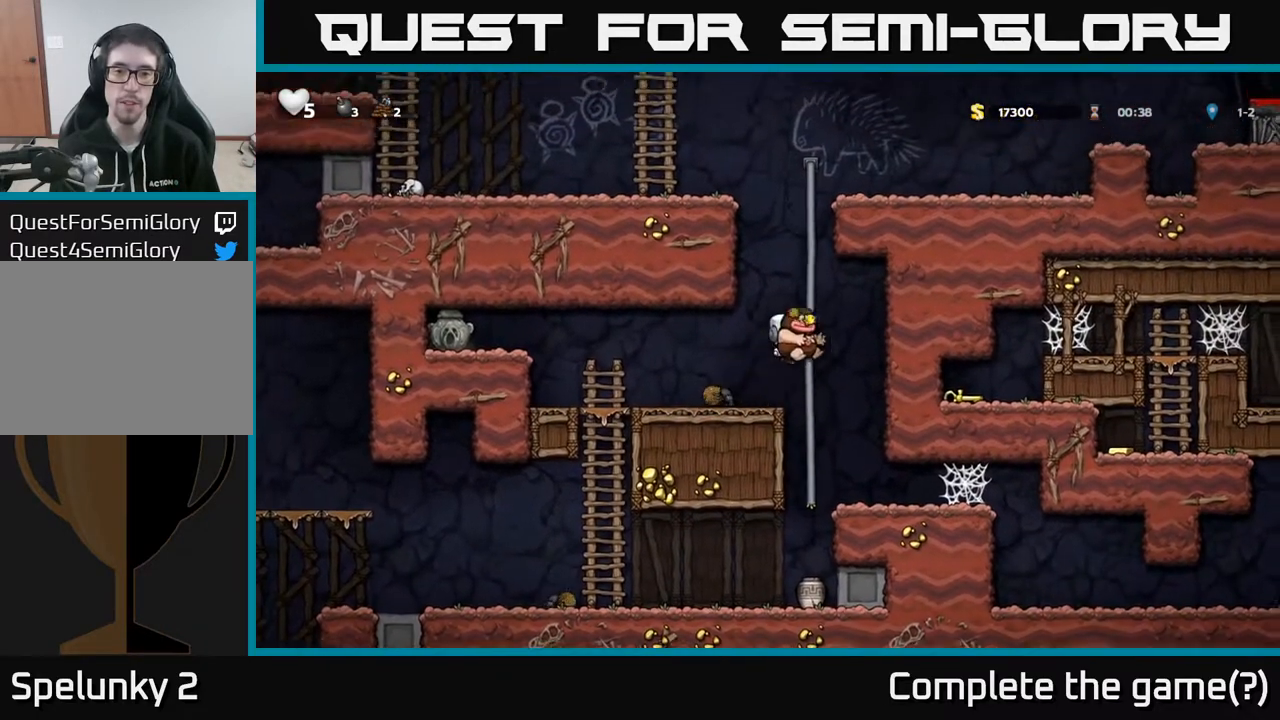
{"buttons": ["A", "DPAD_UP"], "left_stick": "center", "right_stick": "center", "events": [[17, "DPAD_RIGHT", "up"], [33, "A", "up"], [117, "A", "down"], [300, "A", "up"], [483, "A", "down"]]}
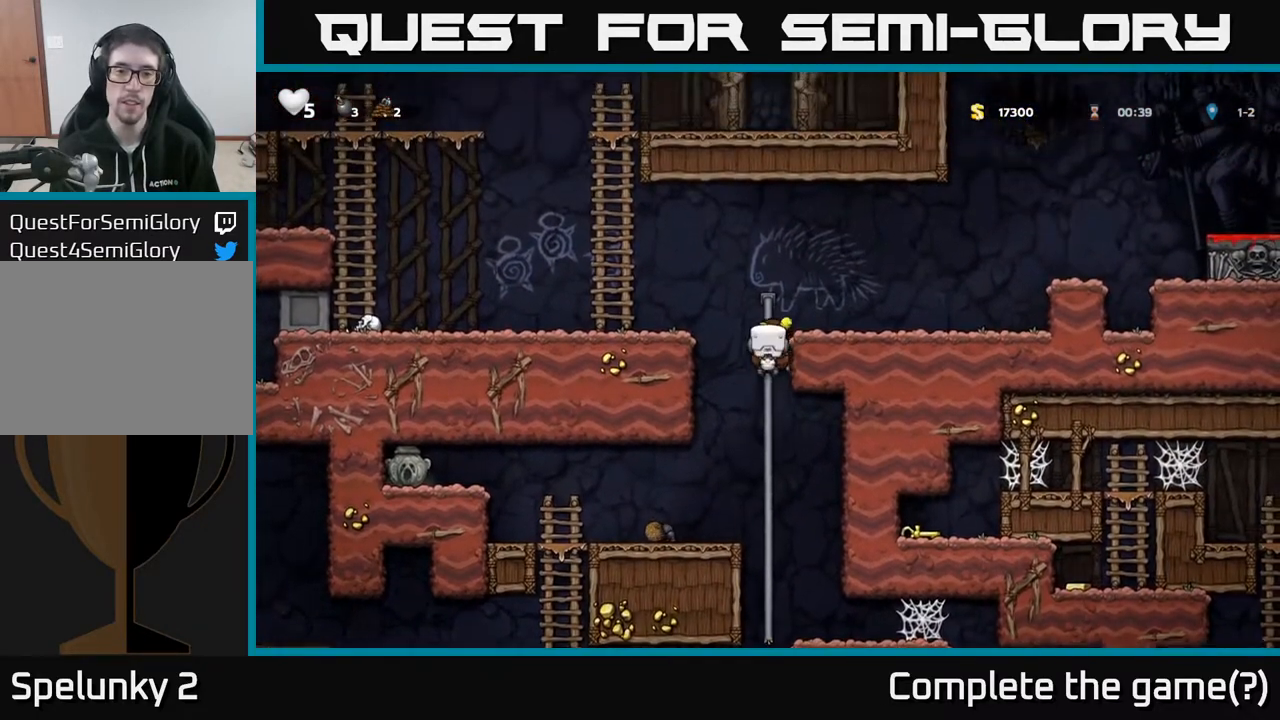
{"buttons": ["A", "DPAD_RIGHT"], "left_stick": "center", "right_stick": "center", "events": [[50, "DPAD_RIGHT", "down"], [67, "DPAD_UP", "up"], [83, "A", "up"], [417, "A", "down"]]}